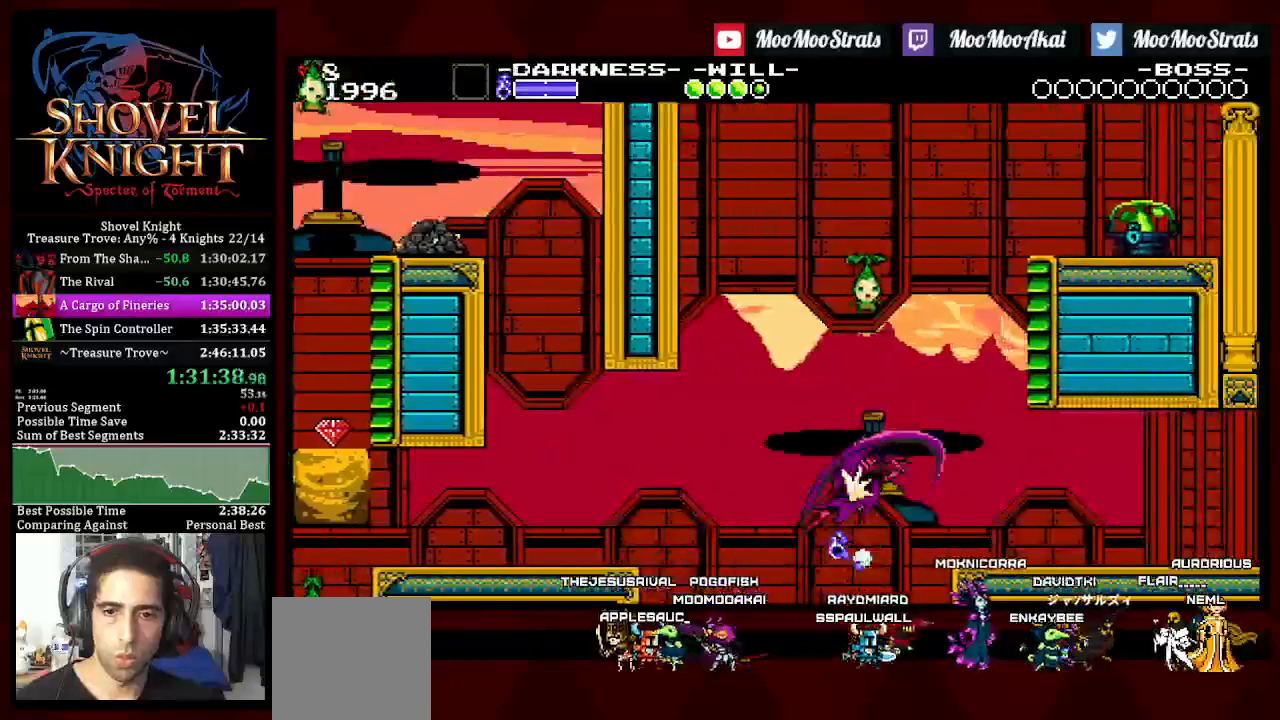
Gameplay with a controller (PlayStation layout); each line is a JSON object with the inputs held at the frame after it. "events" lists button and stick changes between this image and that frame as [ms after this image, input, new state], when the widget could be followed in between. Not read: SQUARE START.
{"buttons": ["DPAD_RIGHT"], "left_stick": "center", "right_stick": "center", "events": []}
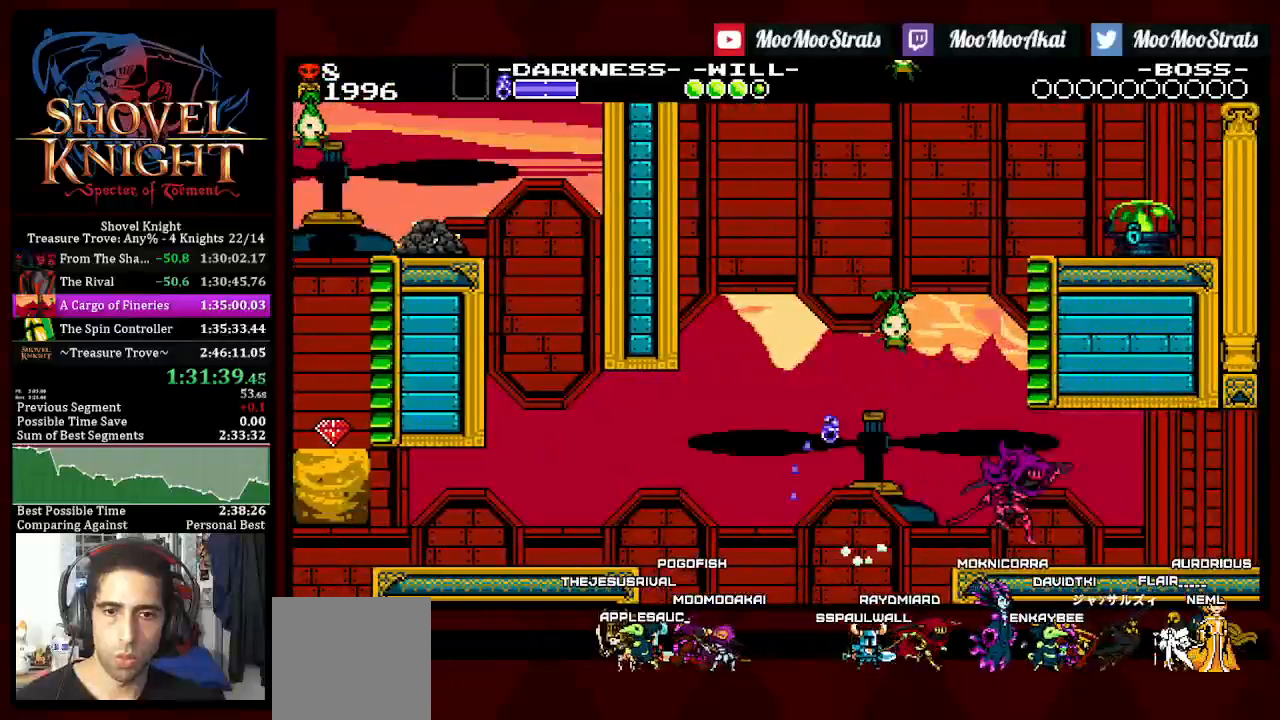
{"buttons": ["DPAD_RIGHT"], "left_stick": "center", "right_stick": "center", "events": []}
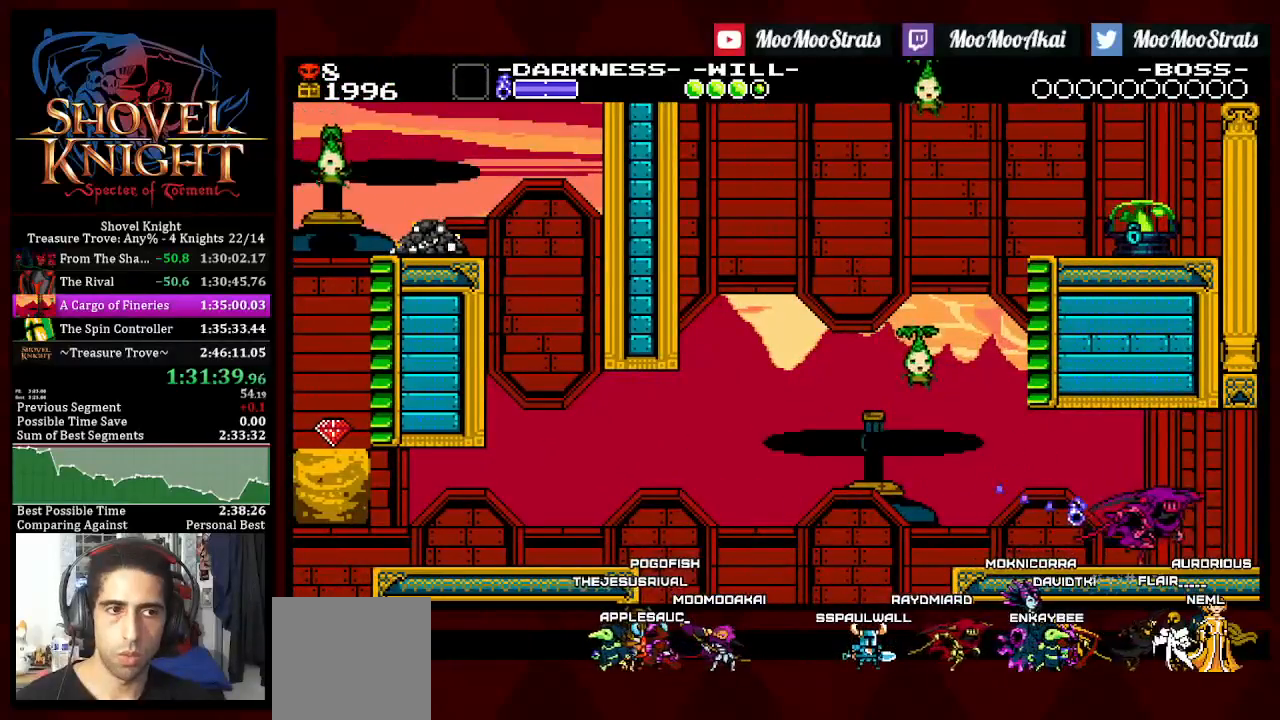
{"buttons": ["DPAD_RIGHT"], "left_stick": "center", "right_stick": "center", "events": []}
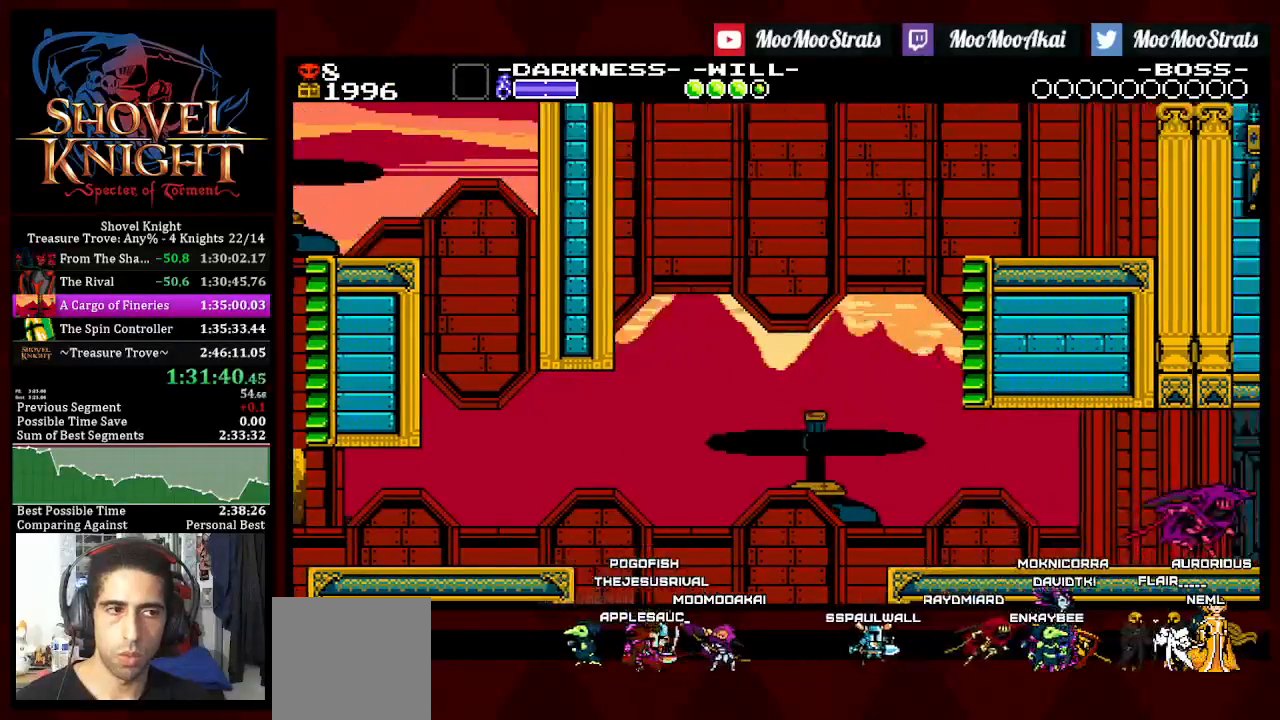
{"buttons": ["DPAD_RIGHT"], "left_stick": "center", "right_stick": "center", "events": []}
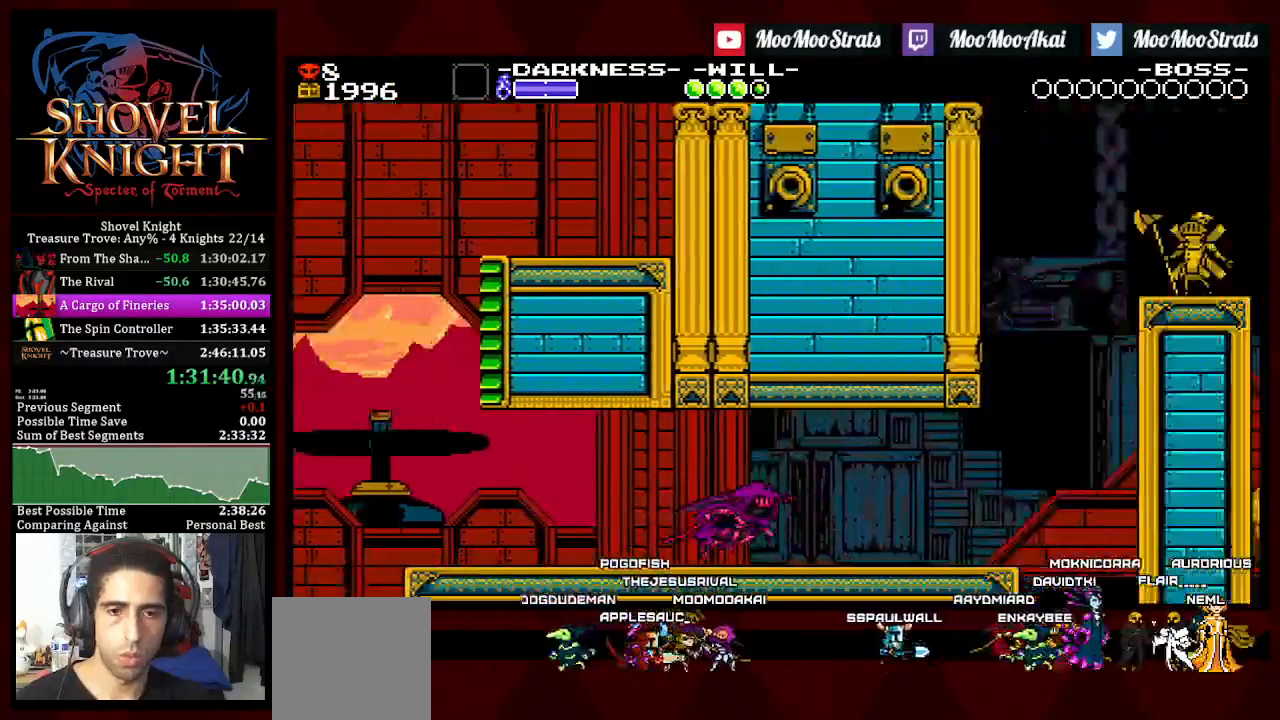
{"buttons": ["DPAD_RIGHT"], "left_stick": "center", "right_stick": "center", "events": []}
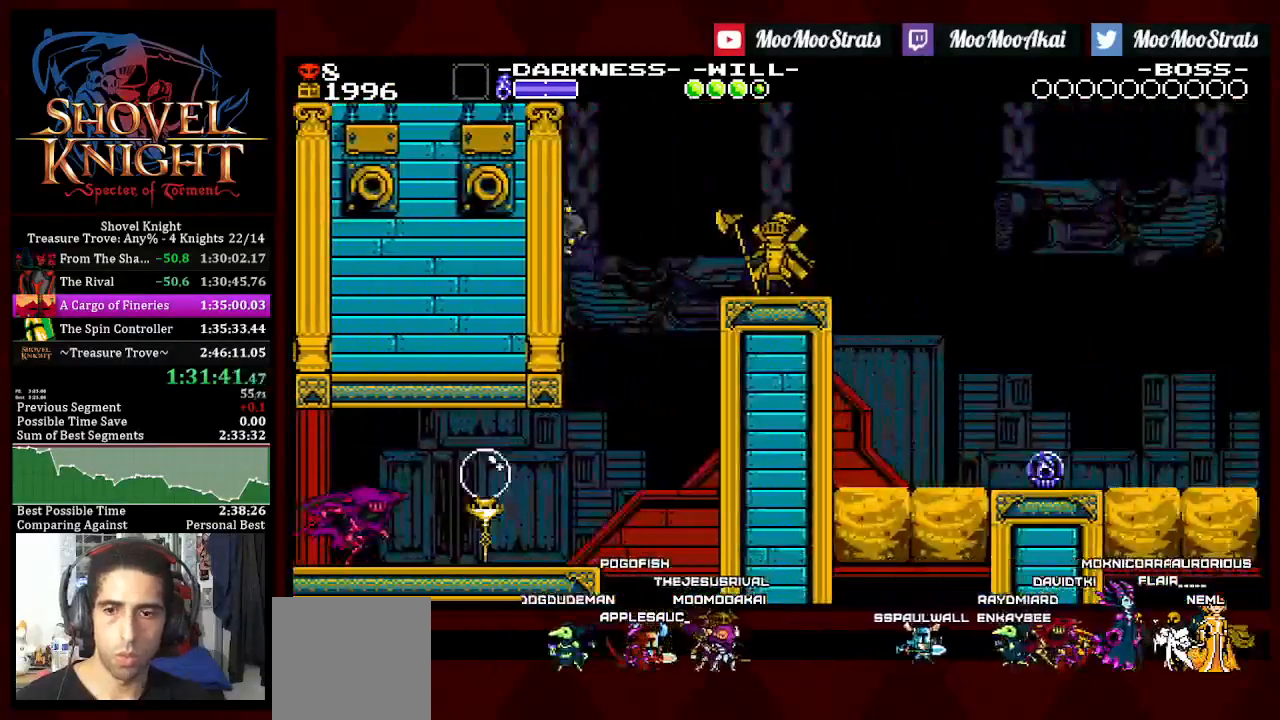
{"buttons": [], "left_stick": "center", "right_stick": "center", "events": [[67, "CROSS", "down"], [183, "CROSS", "up"], [400, "DPAD_RIGHT", "up"]]}
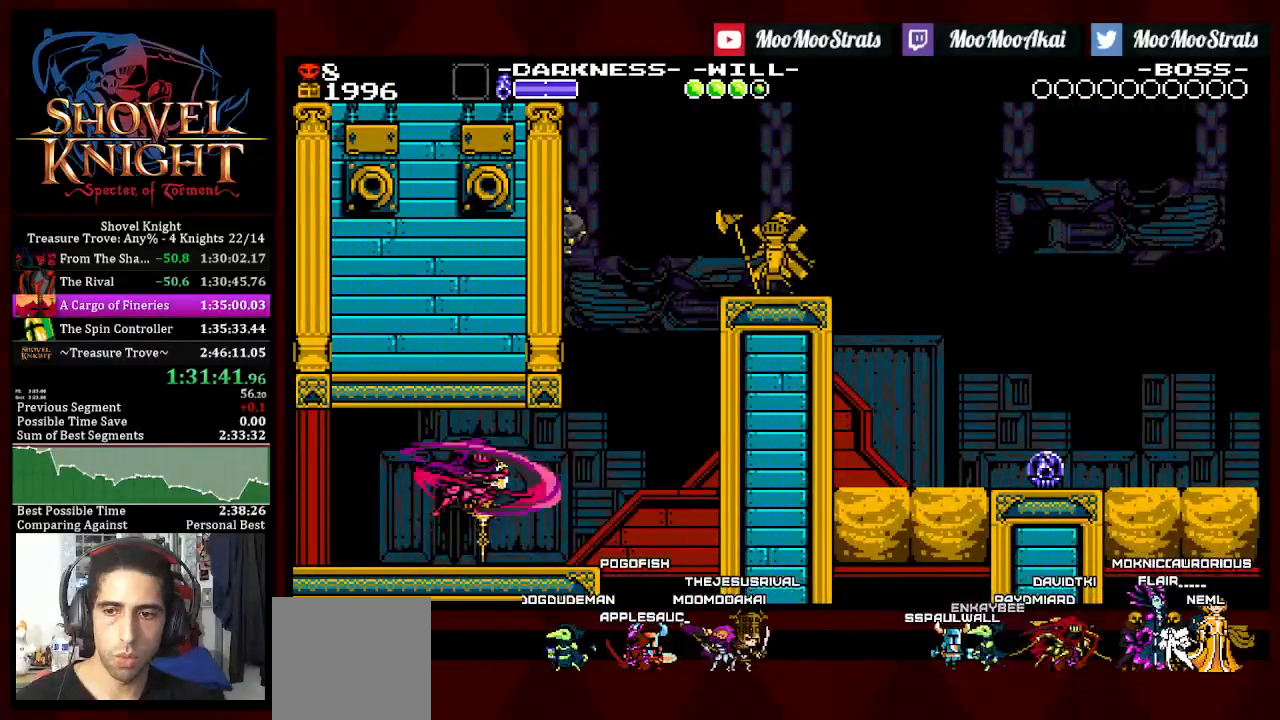
{"buttons": ["DPAD_RIGHT"], "left_stick": "center", "right_stick": "center", "events": [[100, "CROSS", "down"], [150, "CROSS", "up"], [433, "DPAD_RIGHT", "down"]]}
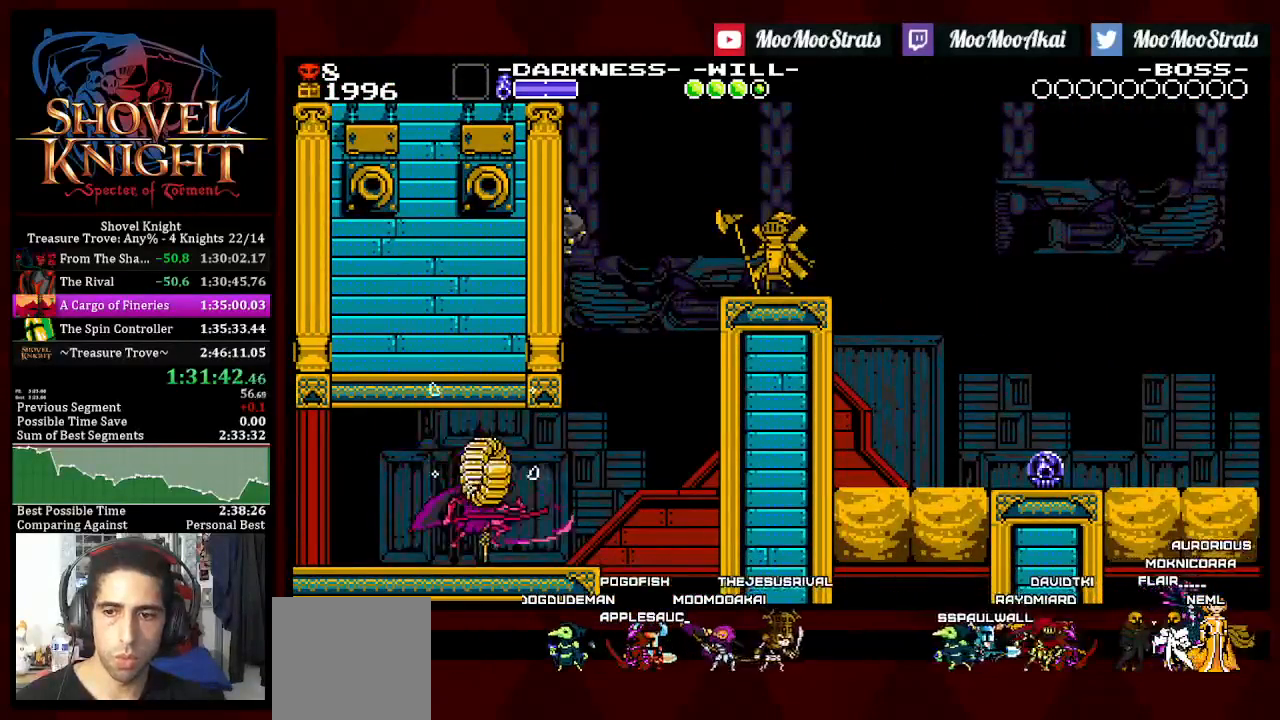
{"buttons": ["DPAD_RIGHT"], "left_stick": "center", "right_stick": "center", "events": [[100, "CROSS", "down"], [167, "DPAD_LEFT", "down"], [167, "DPAD_RIGHT", "up"], [217, "CROSS", "up"], [417, "DPAD_DOWN", "down"], [433, "DPAD_DOWN", "up"], [433, "DPAD_RIGHT", "down"], [467, "DPAD_LEFT", "up"]]}
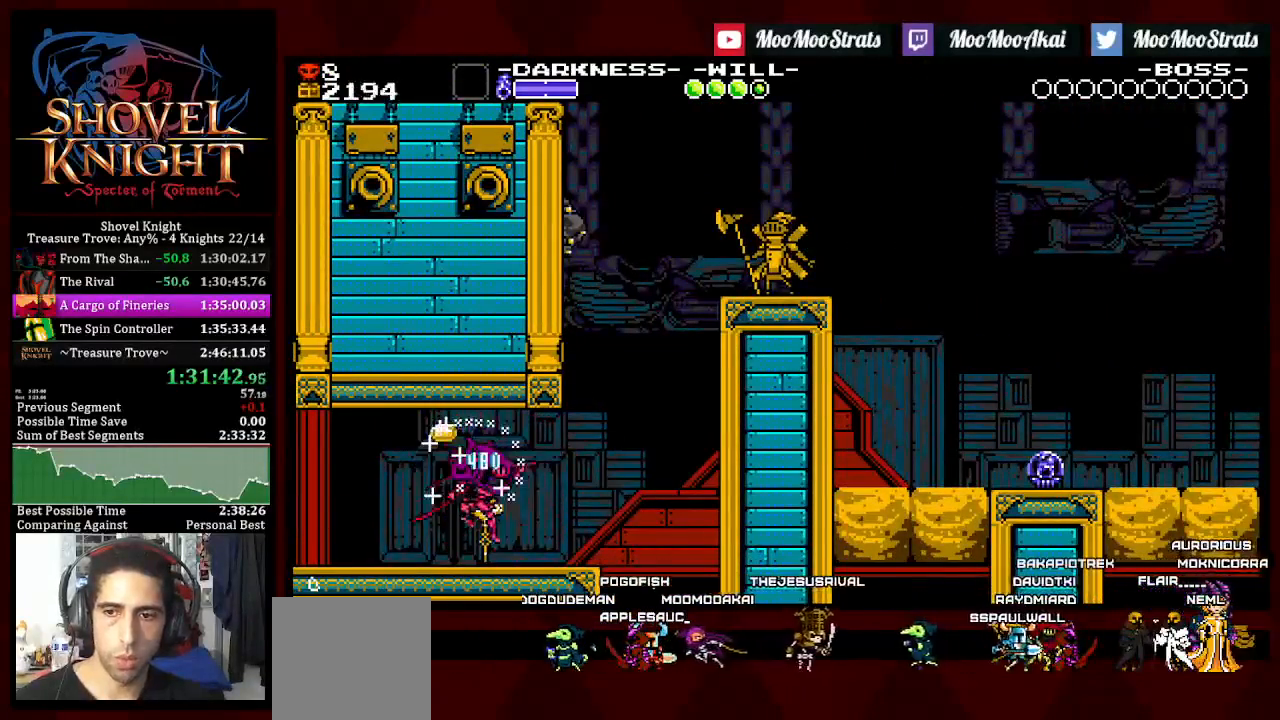
{"buttons": ["CROSS", "DPAD_LEFT"], "left_stick": "center", "right_stick": "center", "events": [[350, "CROSS", "down"], [467, "DPAD_RIGHT", "up"], [500, "DPAD_LEFT", "down"]]}
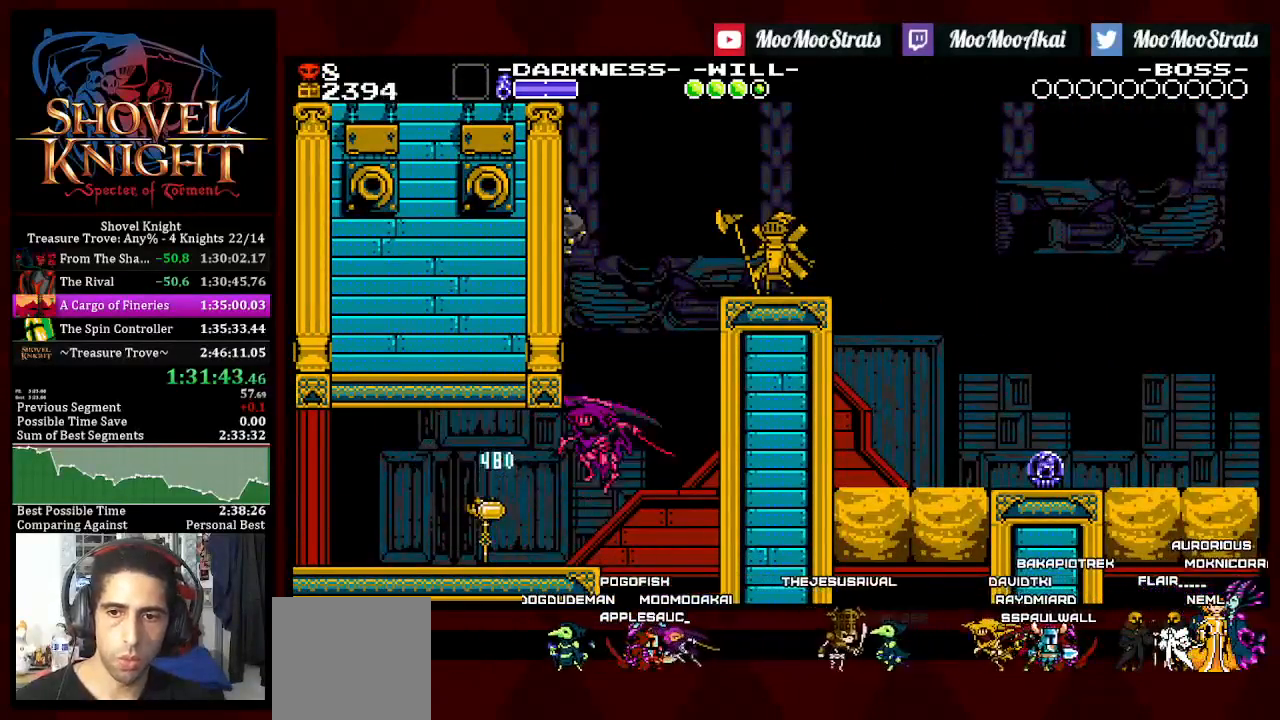
{"buttons": ["DPAD_LEFT"], "left_stick": "center", "right_stick": "center", "events": [[200, "CROSS", "up"]]}
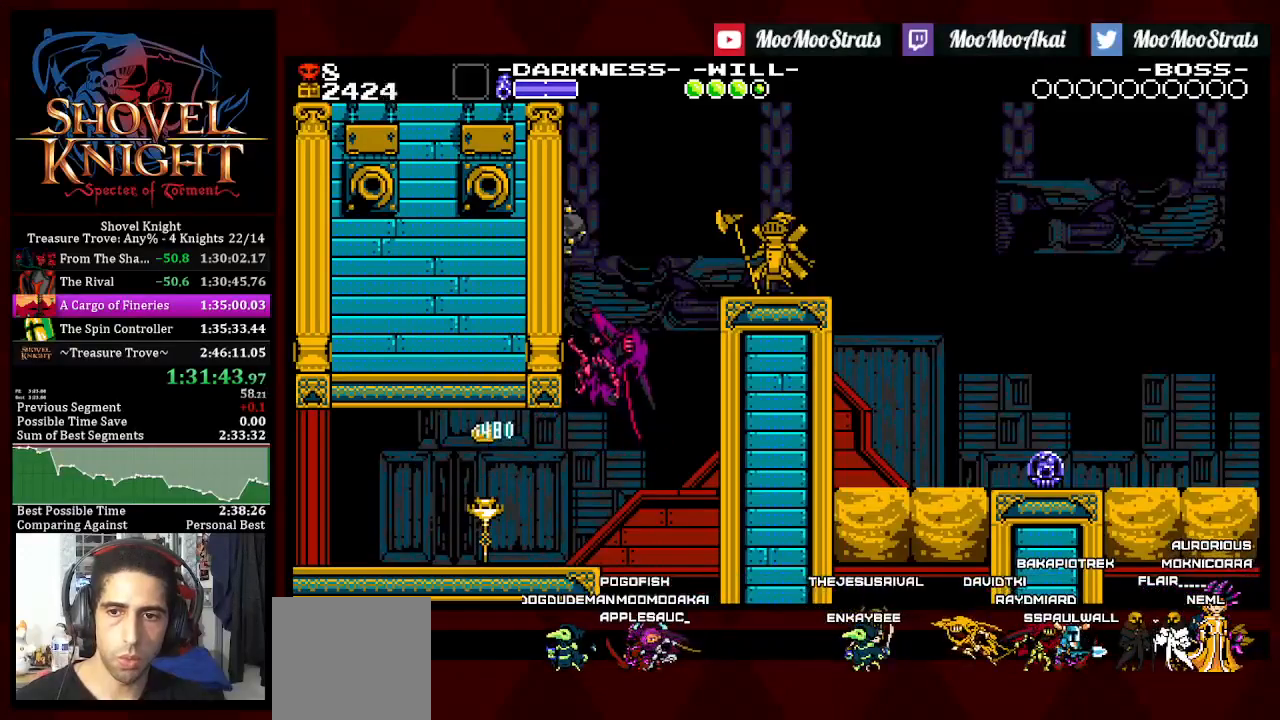
{"buttons": ["DPAD_RIGHT"], "left_stick": "center", "right_stick": "center", "events": [[83, "CROSS", "down"], [117, "DPAD_LEFT", "up"], [233, "DPAD_RIGHT", "down"], [400, "CROSS", "up"]]}
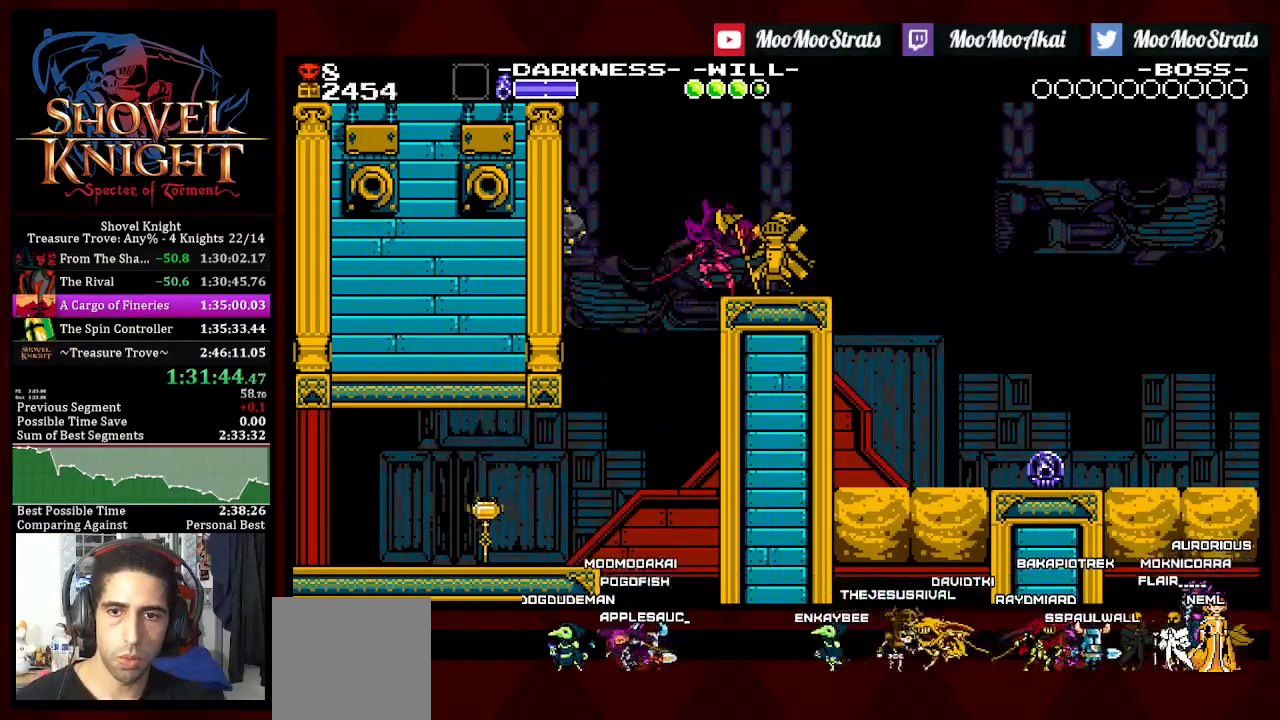
{"buttons": ["DPAD_RIGHT"], "left_stick": "center", "right_stick": "center", "events": []}
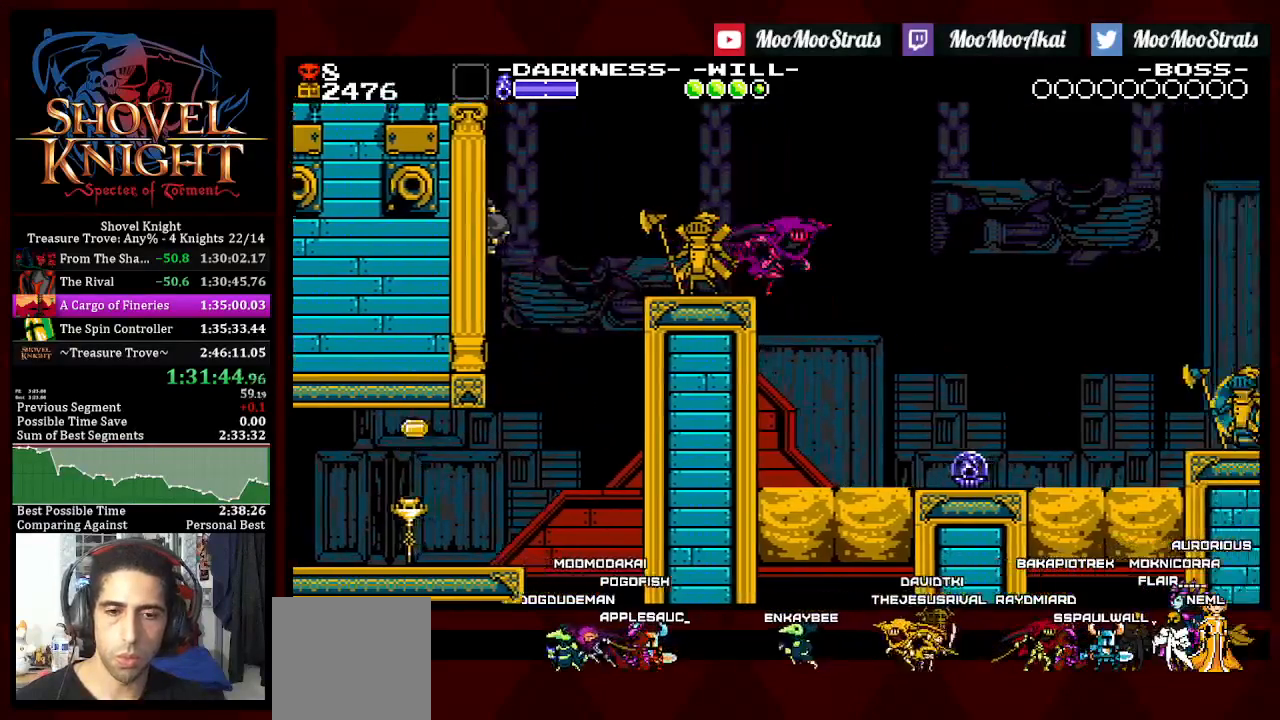
{"buttons": ["DPAD_RIGHT"], "left_stick": "center", "right_stick": "center", "events": []}
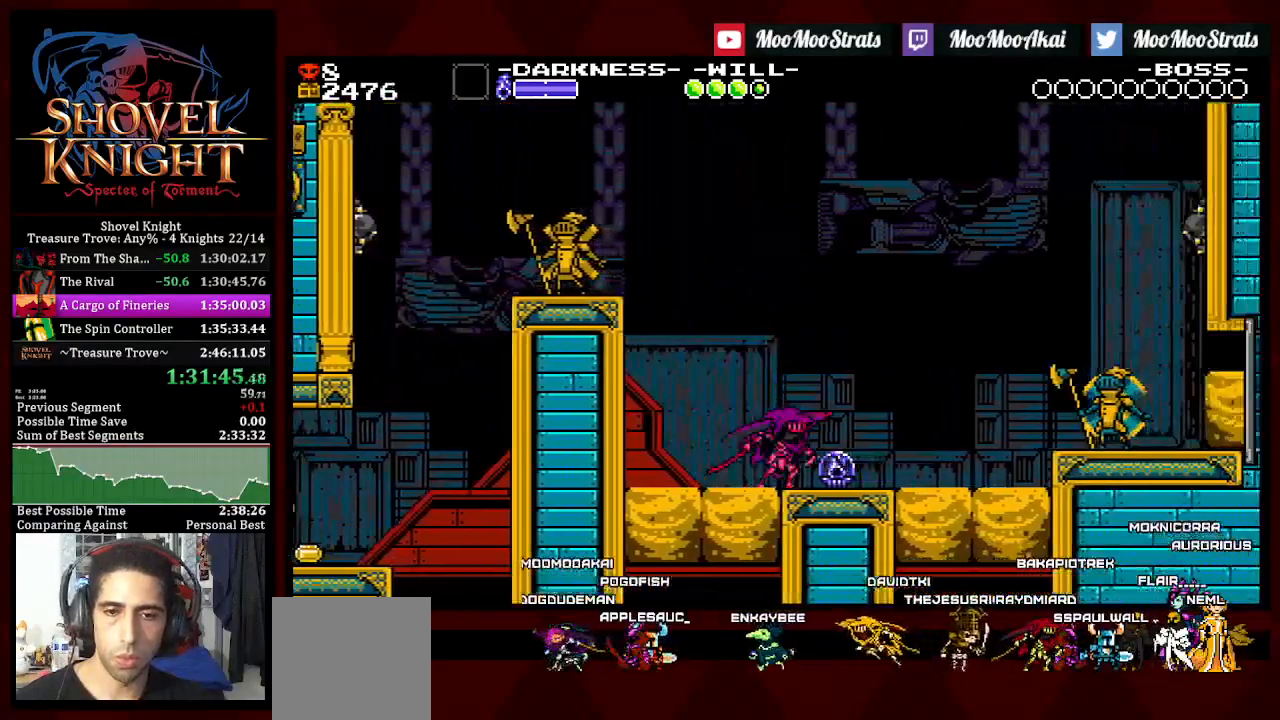
{"buttons": ["CROSS", "DPAD_RIGHT"], "left_stick": "center", "right_stick": "center", "events": [[400, "CROSS", "down"]]}
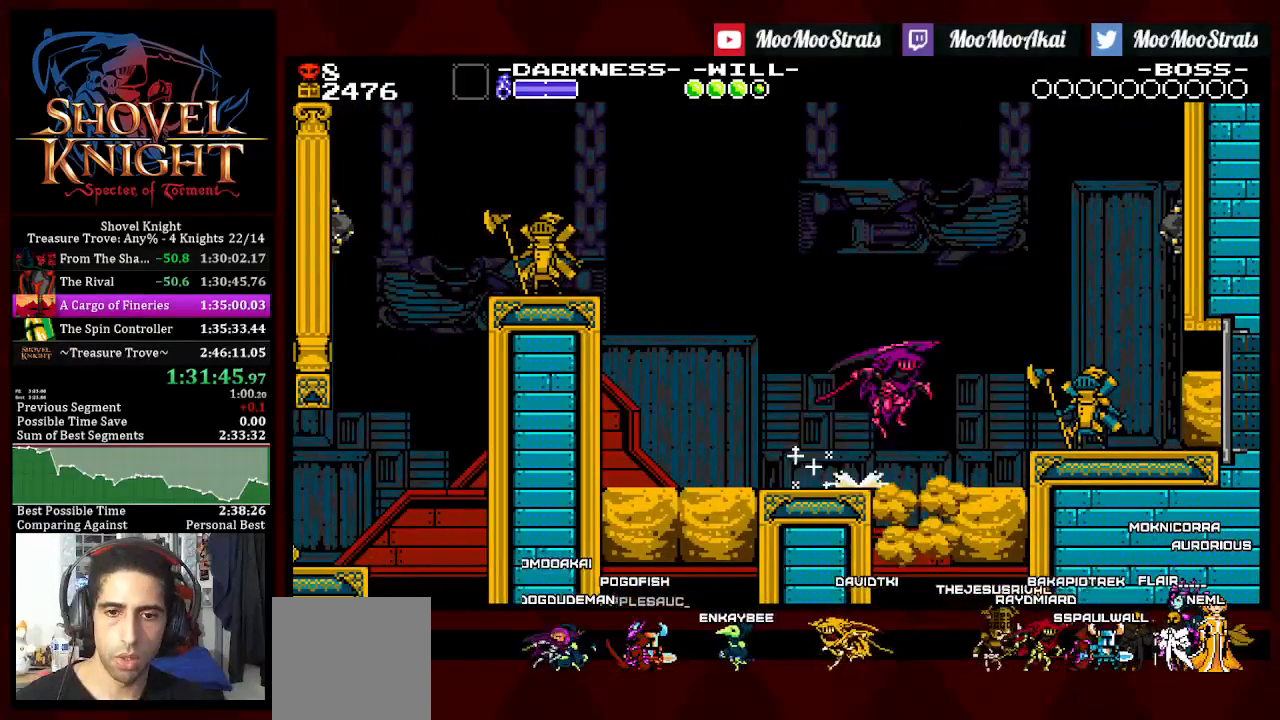
{"buttons": ["DPAD_RIGHT"], "left_stick": "center", "right_stick": "center", "events": [[467, "CROSS", "up"]]}
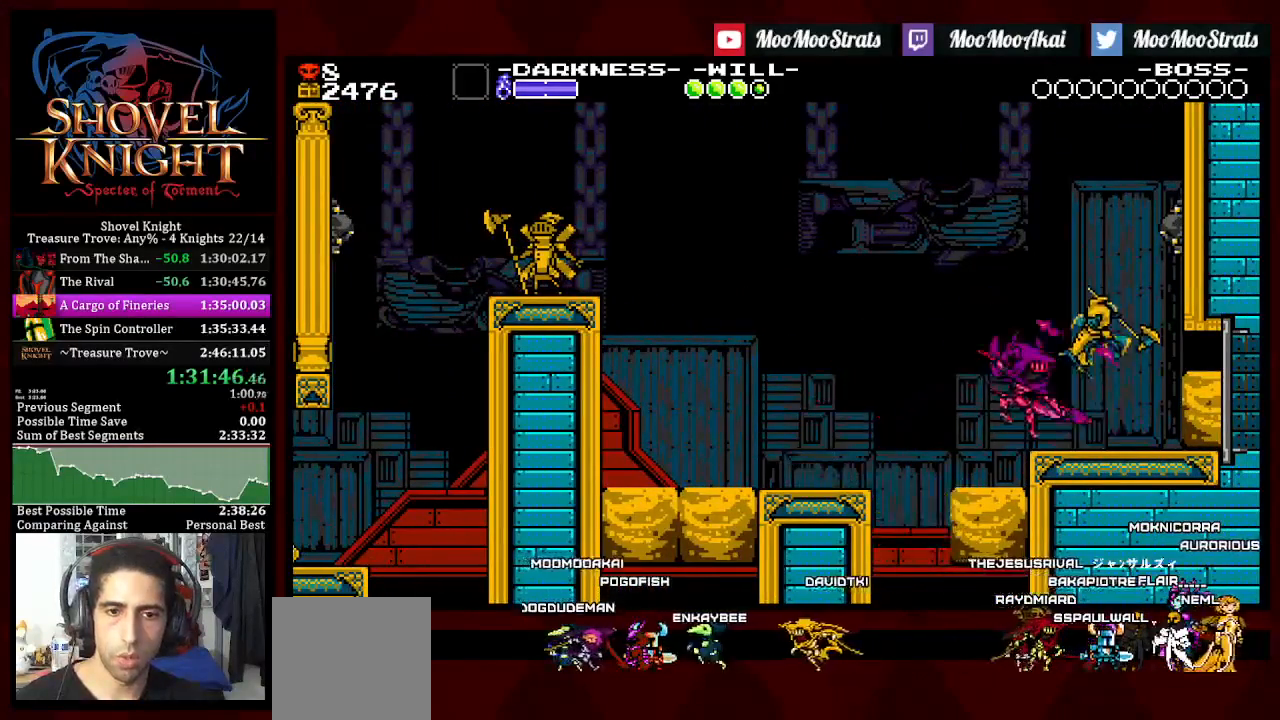
{"buttons": ["DPAD_LEFT"], "left_stick": "center", "right_stick": "center"}
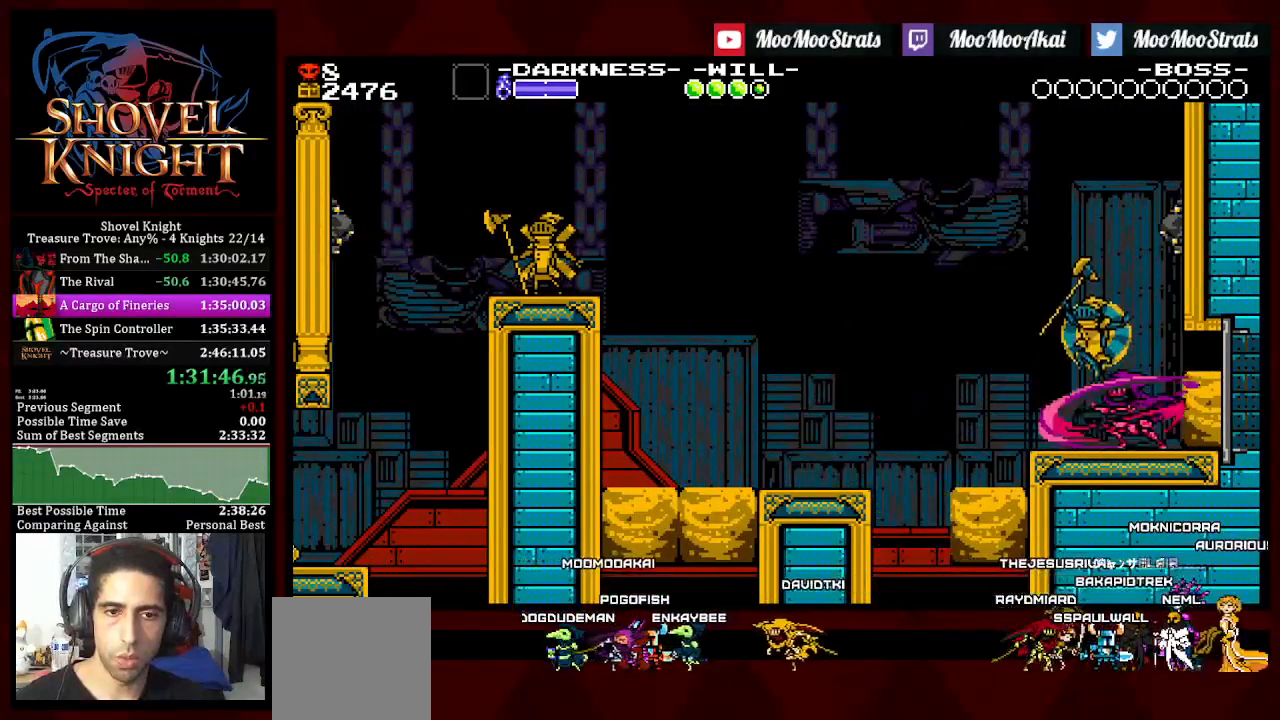
{"buttons": ["DPAD_RIGHT"], "left_stick": "center", "right_stick": "center", "events": [[17, "DPAD_LEFT", "up"], [133, "DPAD_RIGHT", "down"]]}
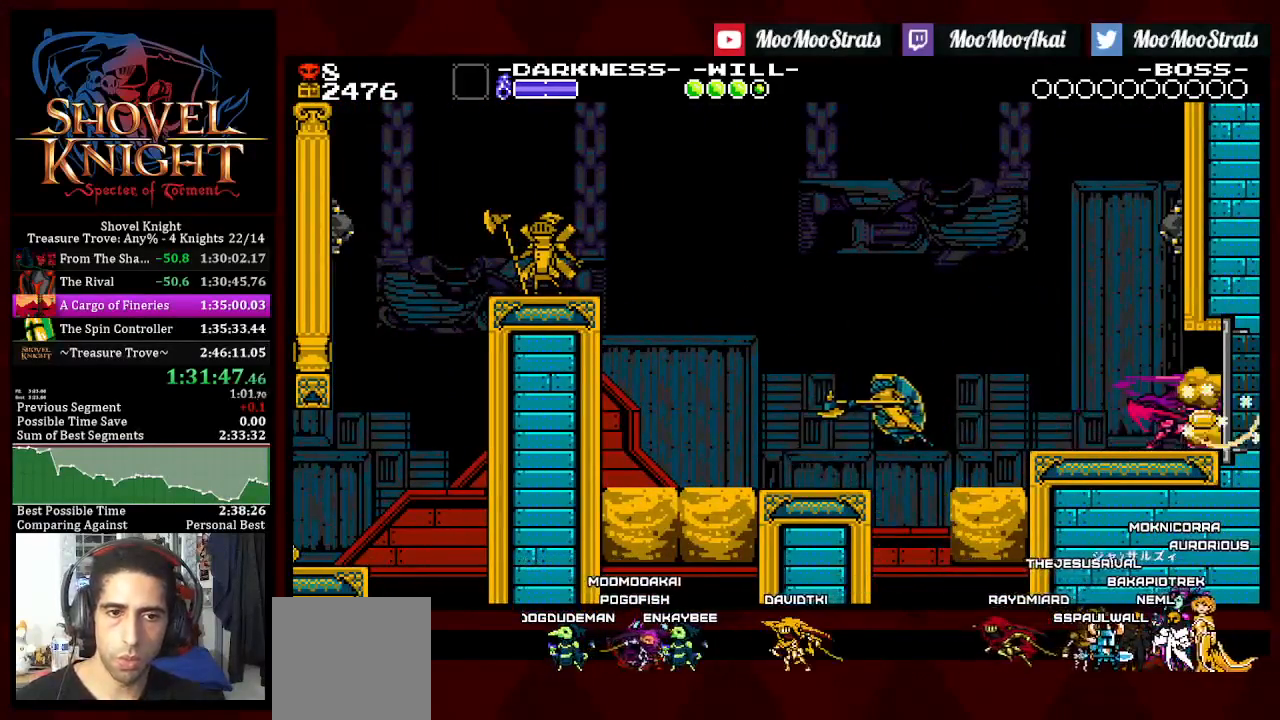
{"buttons": ["DPAD_RIGHT"], "left_stick": "center", "right_stick": "center", "events": [[67, "CROSS", "down"], [183, "CROSS", "up"]]}
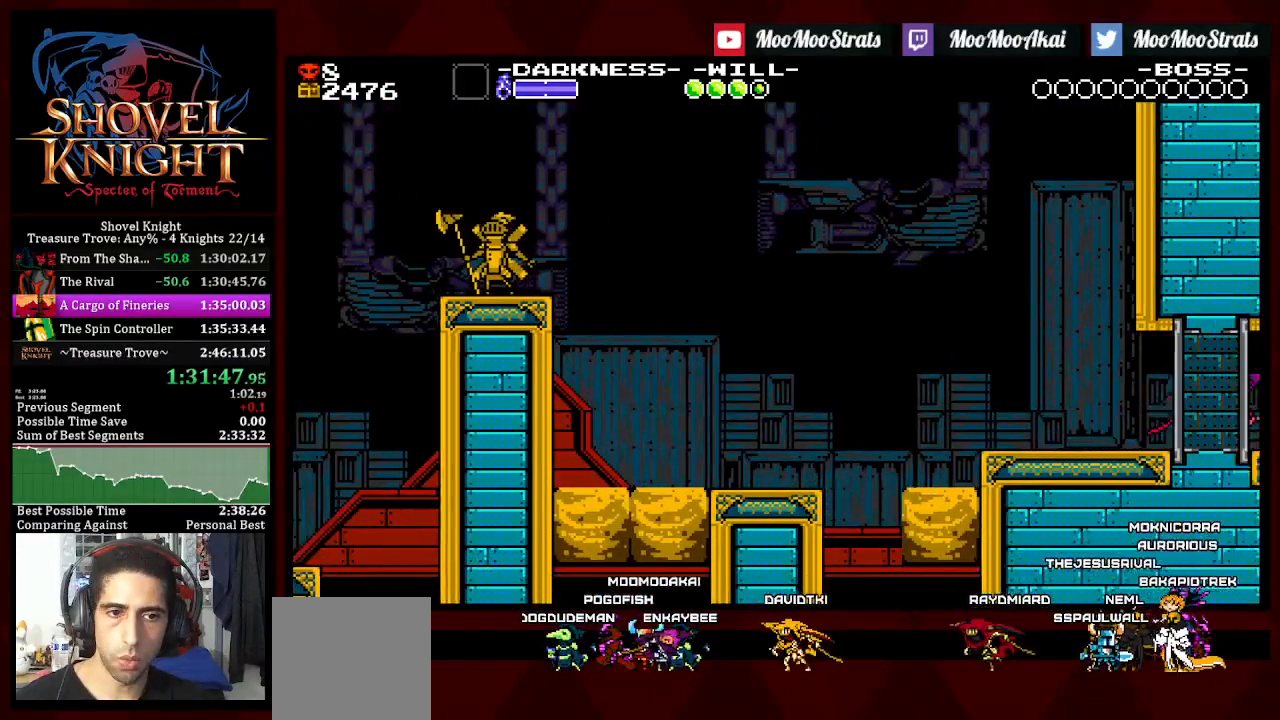
{"buttons": ["DPAD_RIGHT"], "left_stick": "center", "right_stick": "center", "events": []}
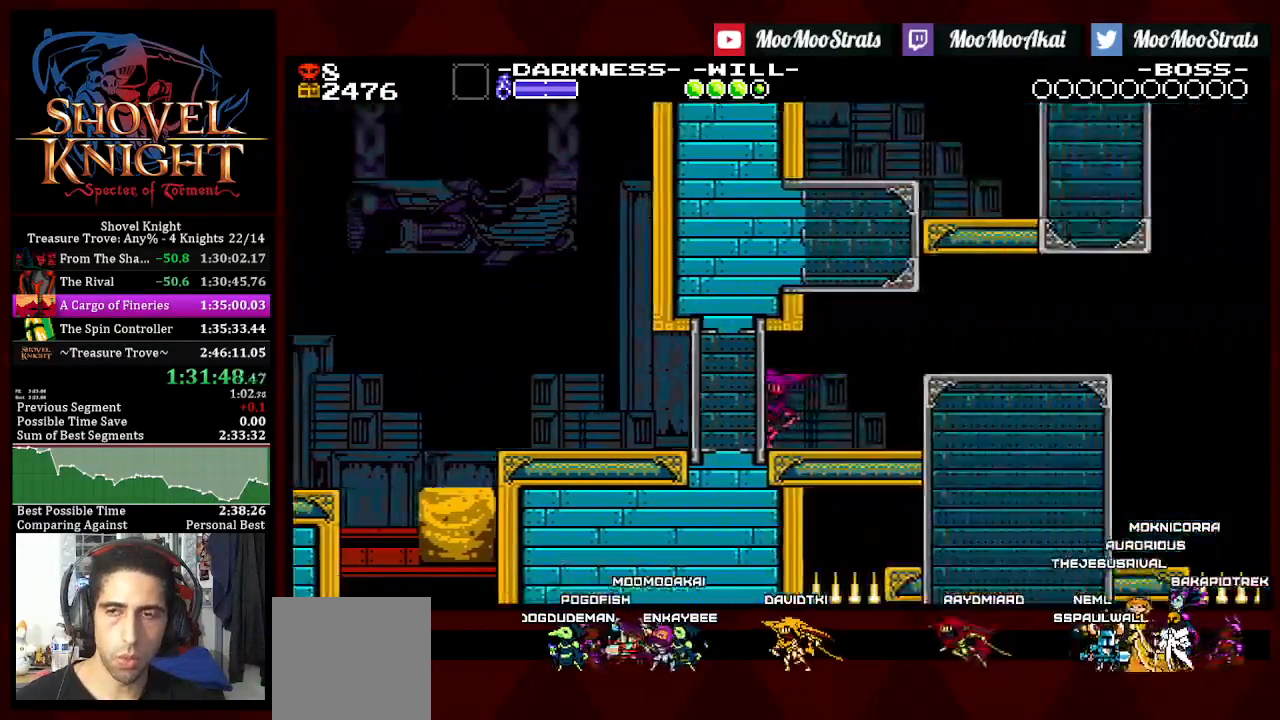
{"buttons": ["DPAD_RIGHT"], "left_stick": "center", "right_stick": "center", "events": []}
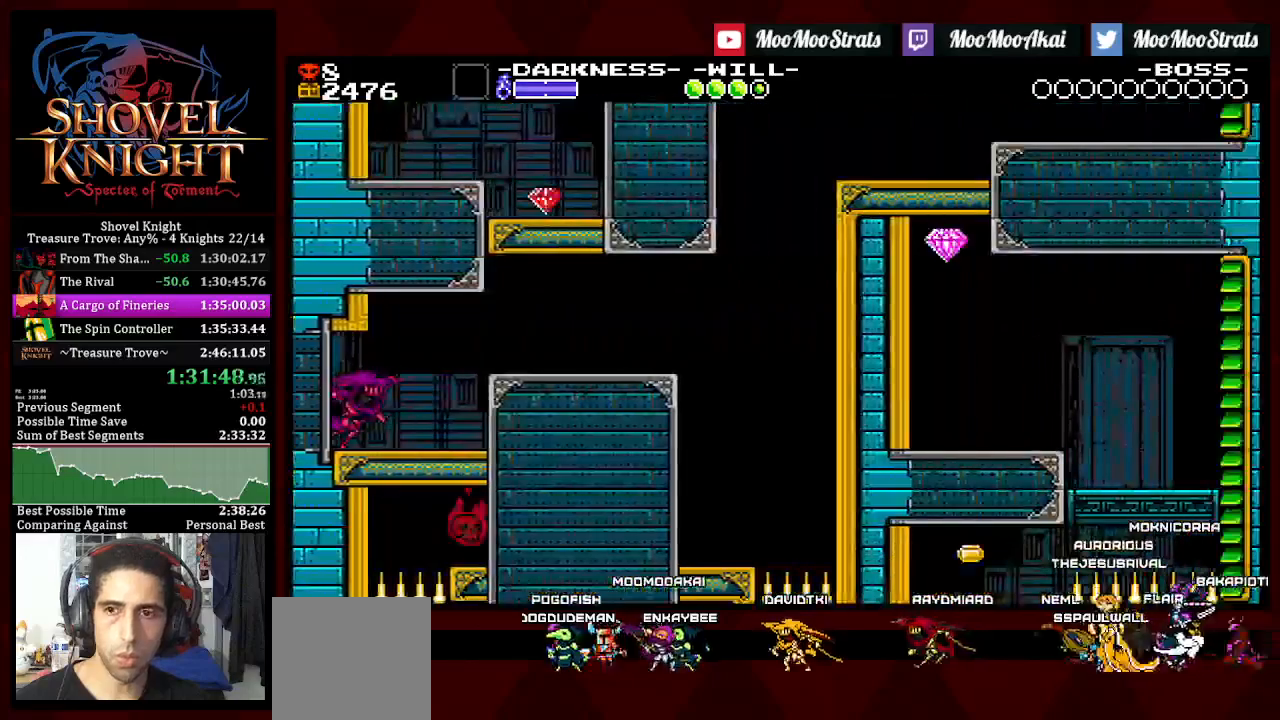
{"buttons": ["DPAD_RIGHT"], "left_stick": "center", "right_stick": "center", "events": []}
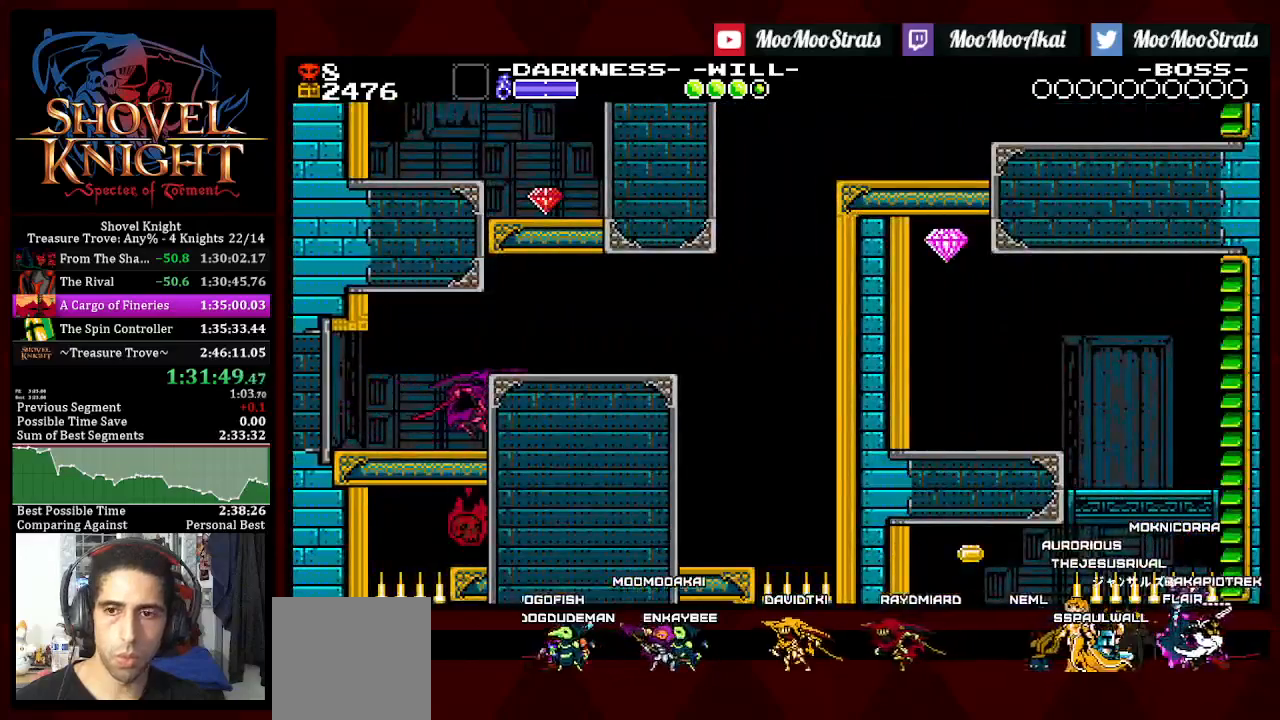
{"buttons": ["DPAD_RIGHT"], "left_stick": "center", "right_stick": "center", "events": []}